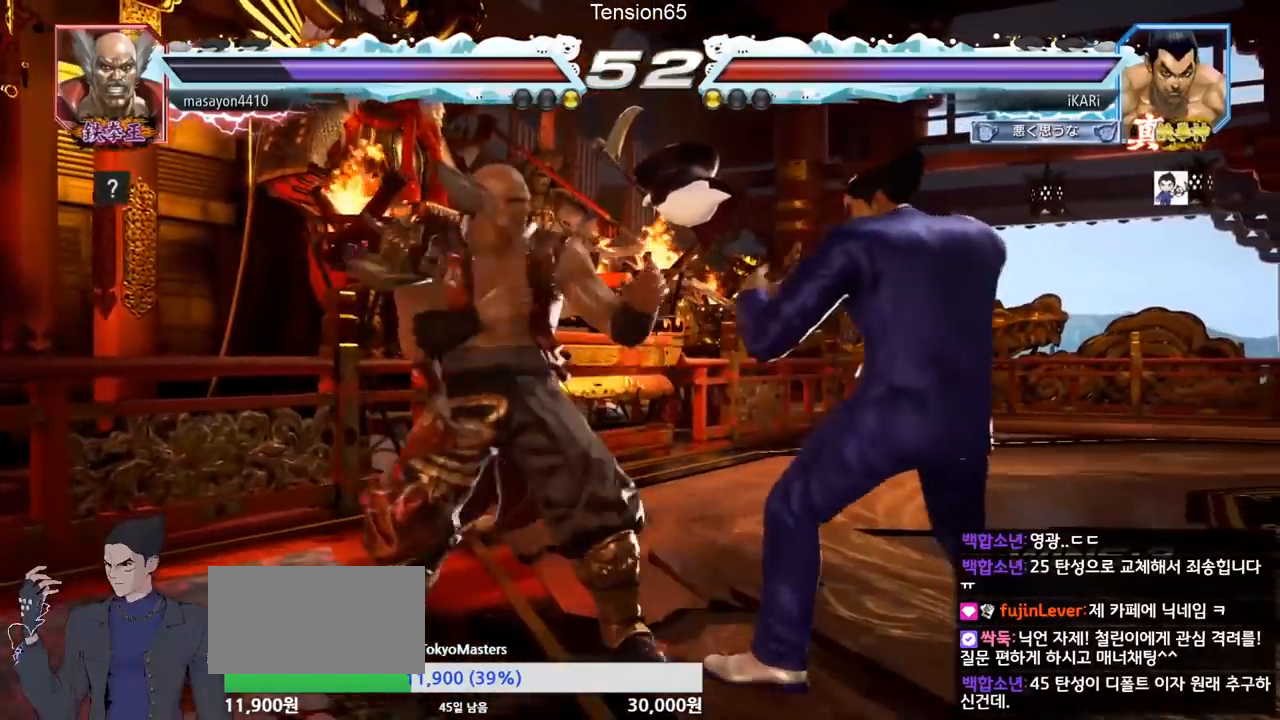
Gameplay with a controller (arcade stick); each line is a JSON object with the inputs held at the frame after it. "events" lists button and stick changes between this image and that frame as [ms after this image, input, new state], when the widget could be followed in between. Not read: L3 R3.
{"buttons": [], "left_stick": "right", "events": [[217, "left_stick", "down-right"], [450, "left_stick", "right"]]}
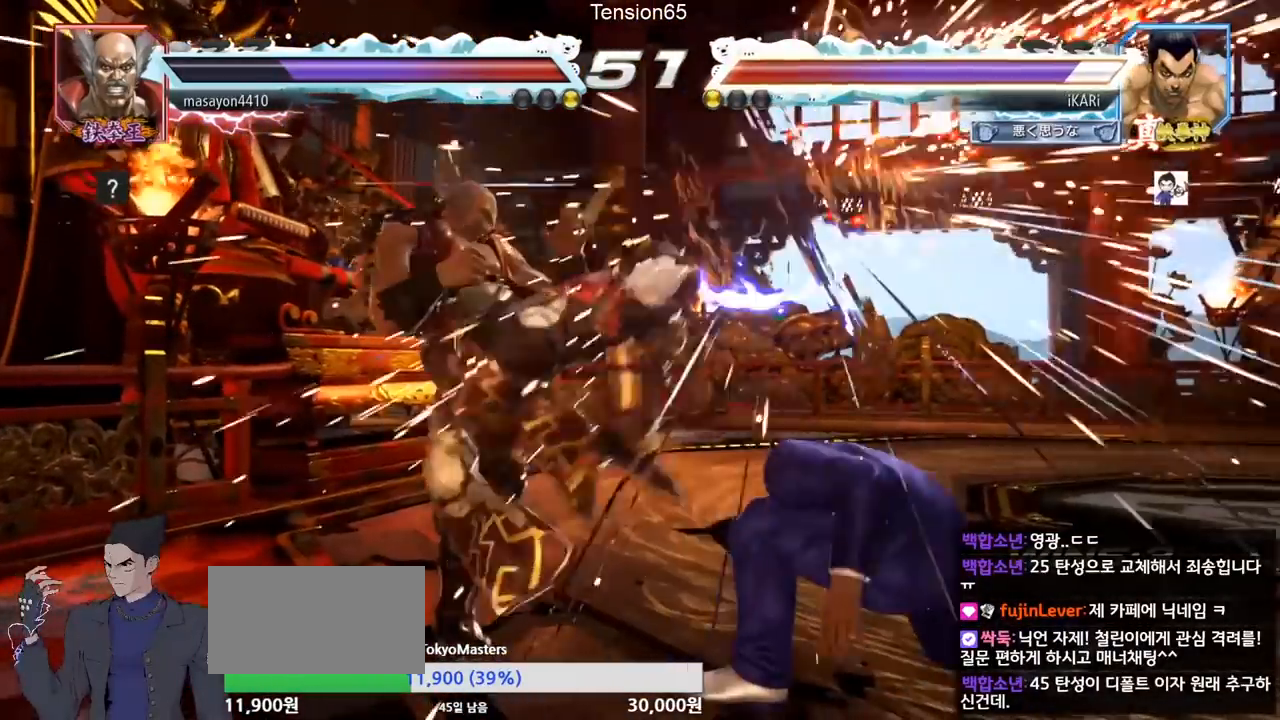
{"buttons": [], "left_stick": "right", "events": [[184, "left_stick", "center"], [351, "left_stick", "right"], [401, "left_stick", "center"], [451, "left_stick", "right"]]}
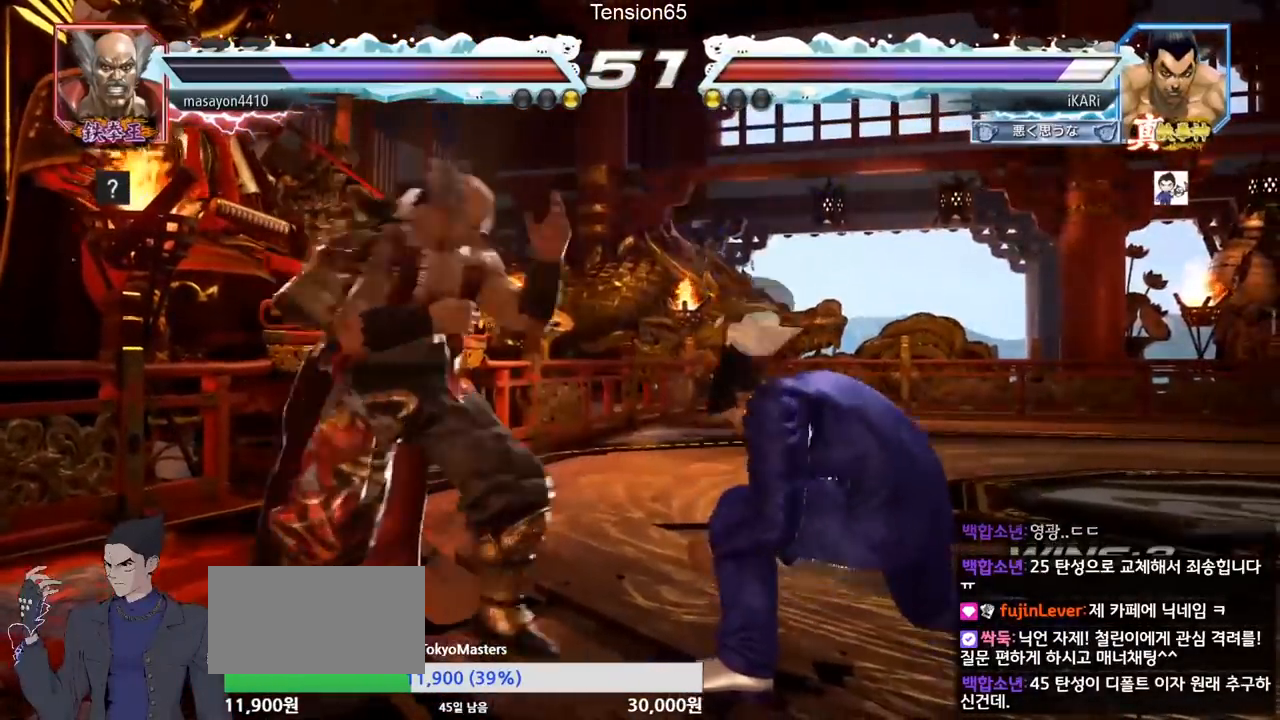
{"buttons": [], "left_stick": "right", "events": [[267, "left_stick", "center"], [317, "left_stick", "right"], [417, "left_stick", "center"], [467, "left_stick", "right"]]}
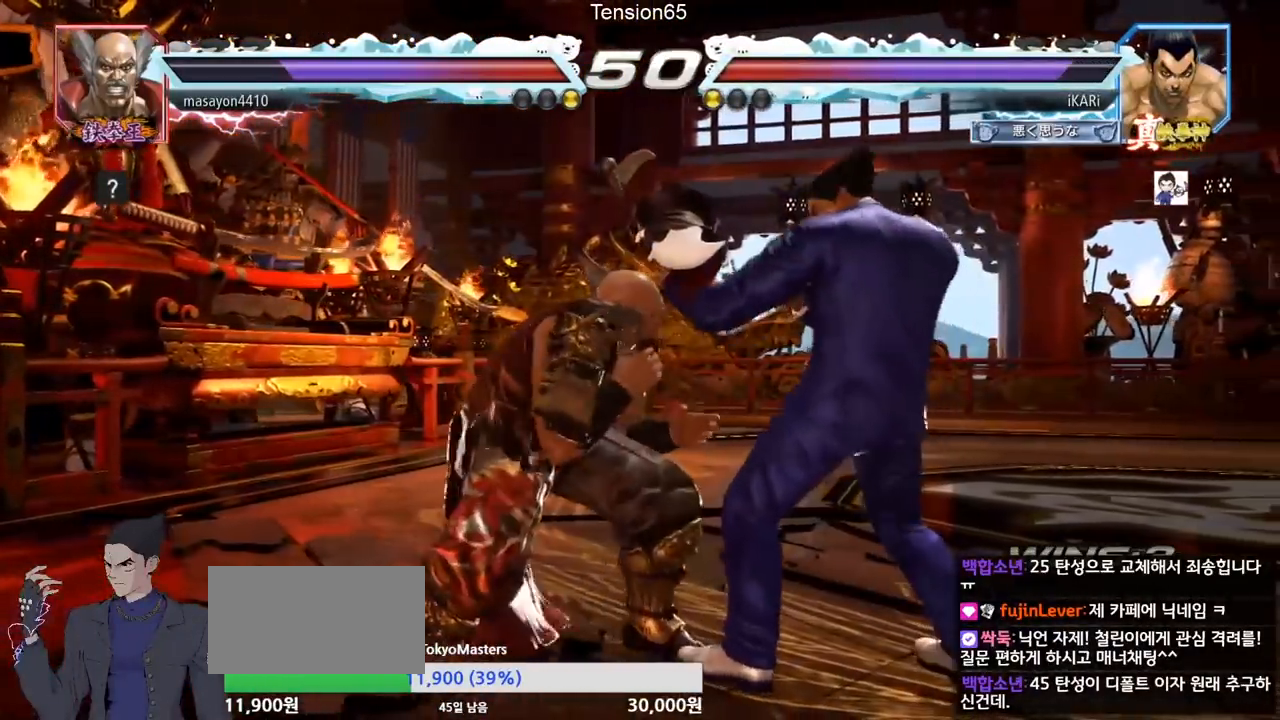
{"buttons": [], "left_stick": "right", "events": []}
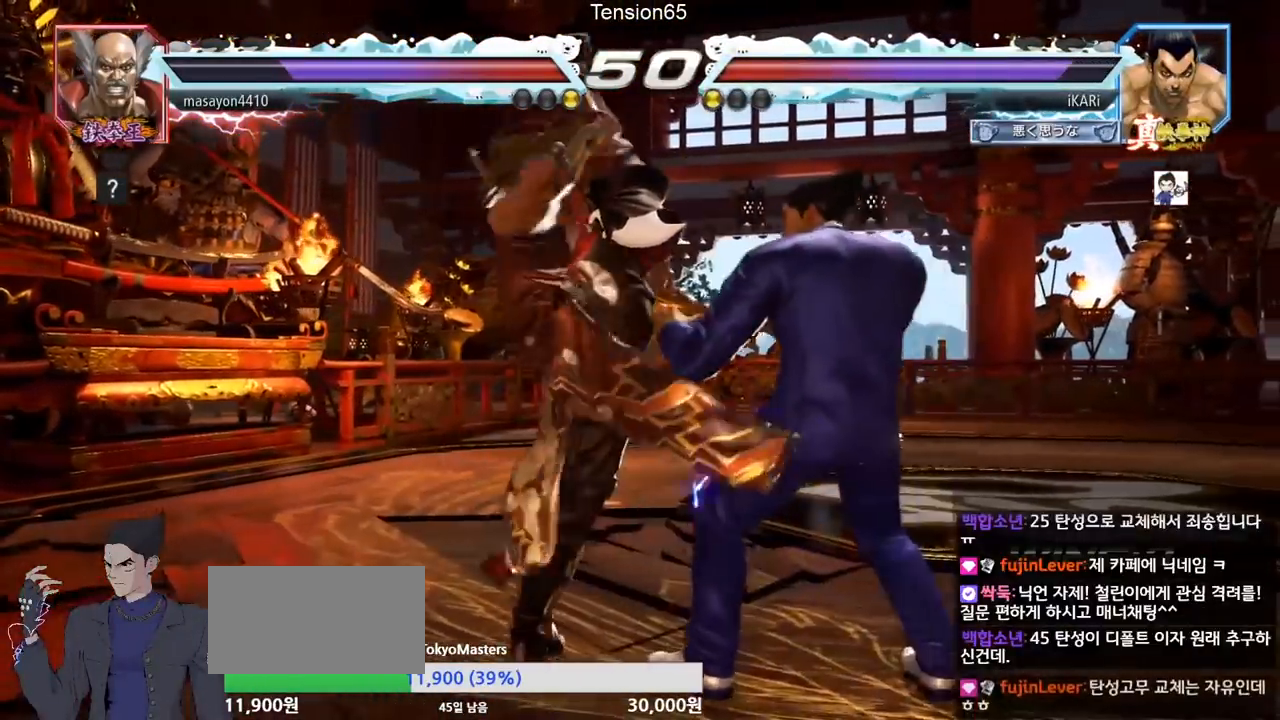
{"buttons": [], "left_stick": "center", "events": [[267, "left_stick", "center"], [417, "left_stick", "up"], [467, "left_stick", "center"]]}
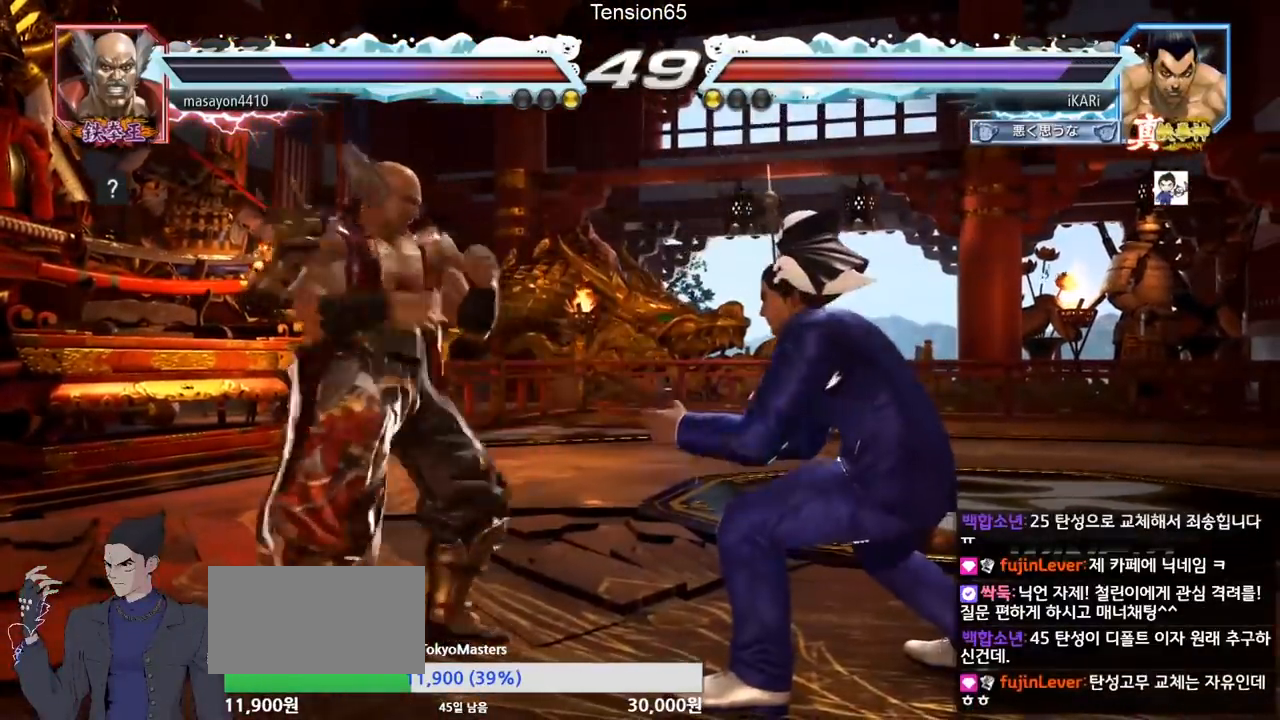
{"buttons": [], "left_stick": "center", "events": [[83, "left_stick", "up"], [217, "left_stick", "right"], [400, "left_stick", "center"], [417, "SQUARE", "down"], [450, "SQUARE", "up"]]}
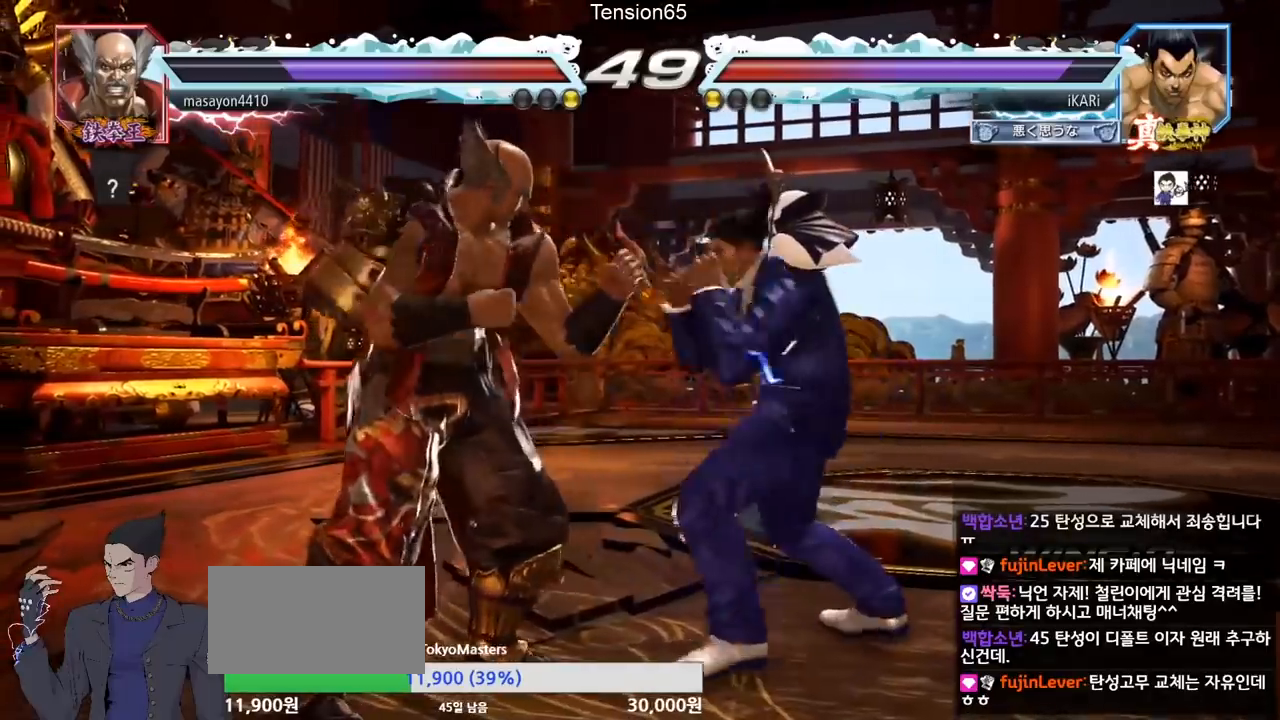
{"buttons": ["CROSS"], "left_stick": "down-right", "events": [[301, "left_stick", "down-right"], [367, "CROSS", "down"], [401, "CROSS", "up"], [451, "CROSS", "down"]]}
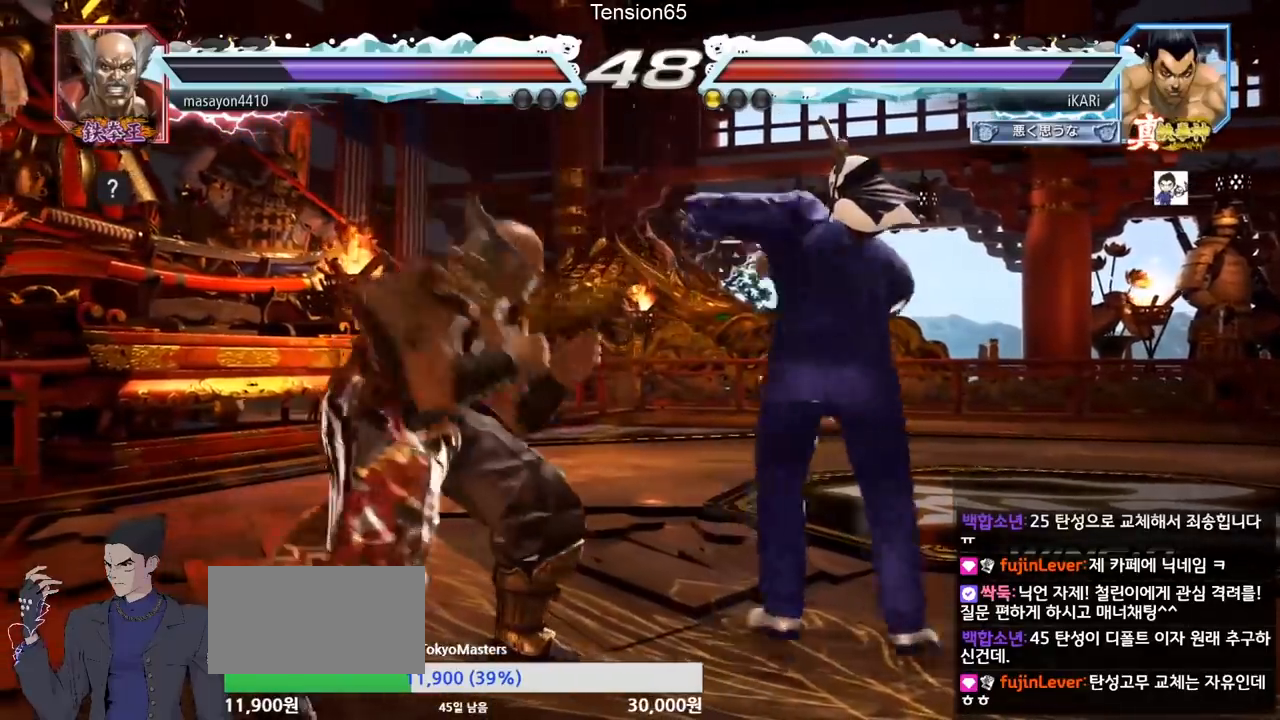
{"buttons": [], "left_stick": "right", "events": [[16, "CROSS", "up"], [16, "left_stick", "center"], [33, "CIRCLE", "down"], [267, "left_stick", "left"], [350, "left_stick", "center"], [400, "CIRCLE", "up"], [417, "left_stick", "right"]]}
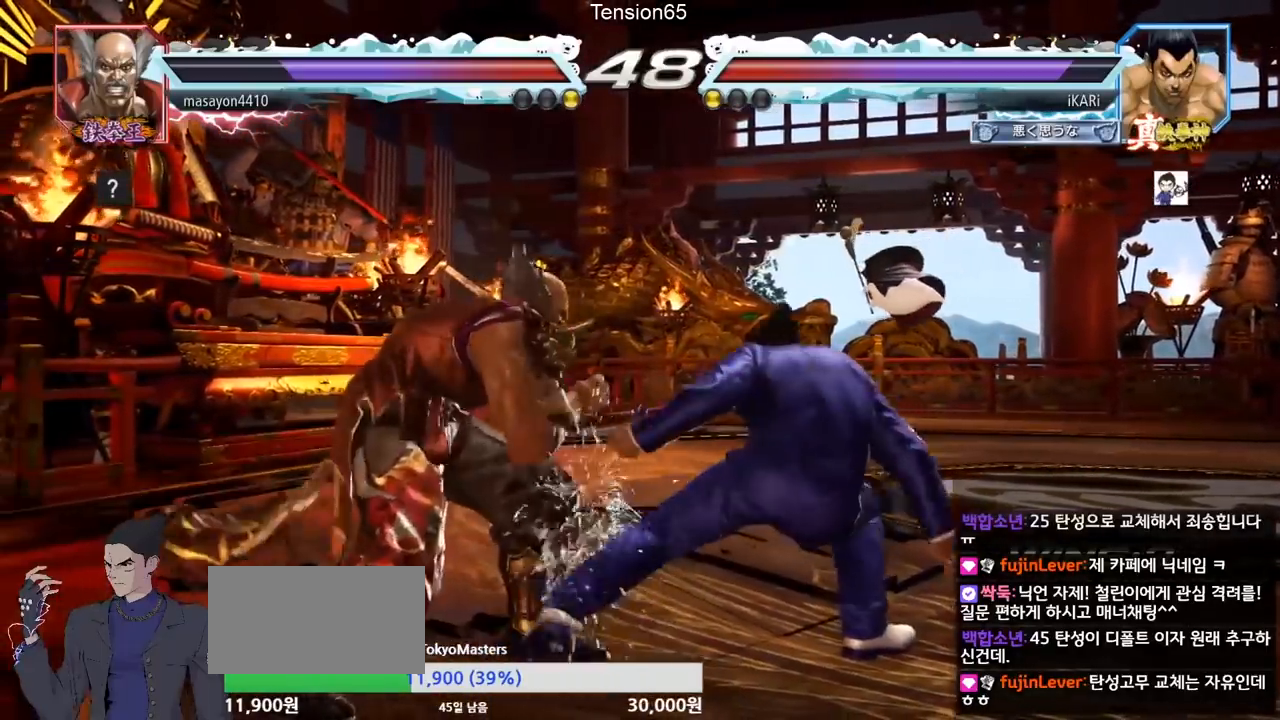
{"buttons": ["SQUARE", "TRIANGLE"], "left_stick": "center", "events": [[434, "SQUARE", "down"], [434, "TRIANGLE", "down"], [434, "left_stick", "center"]]}
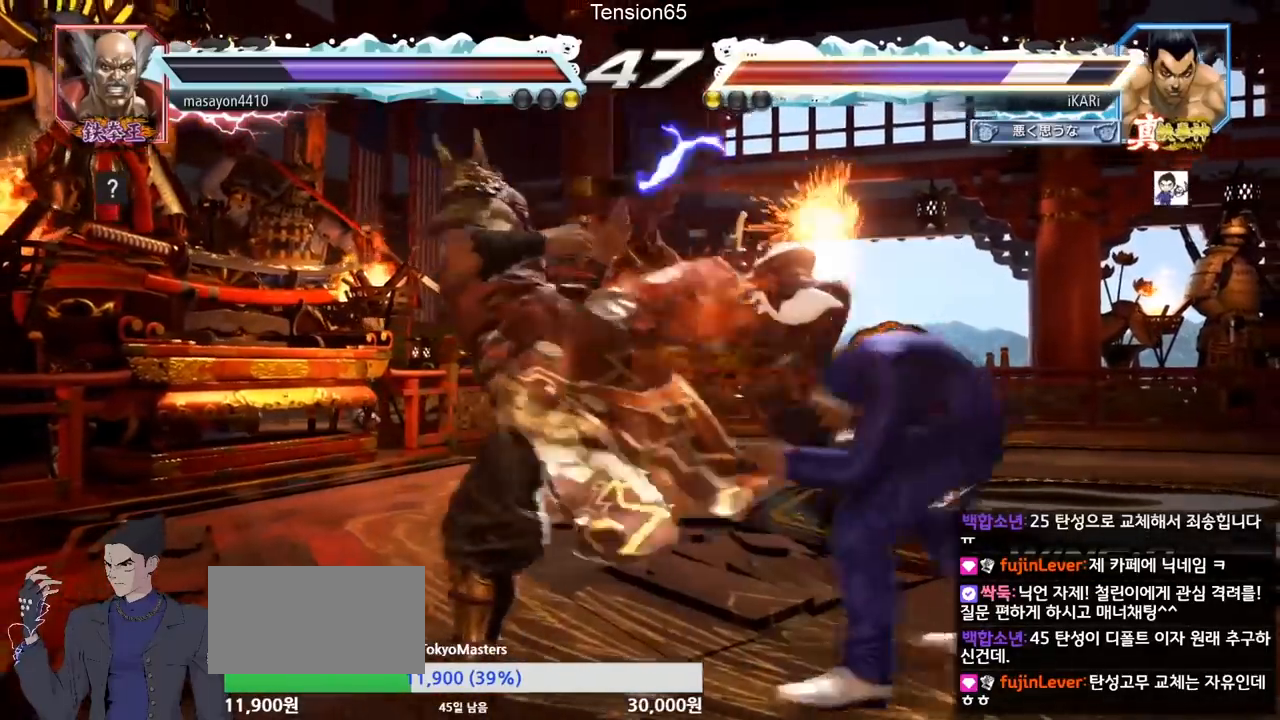
{"buttons": [], "left_stick": "right", "events": [[50, "SQUARE", "up"], [50, "TRIANGLE", "up"], [333, "left_stick", "right"], [400, "left_stick", "center"], [484, "left_stick", "right"]]}
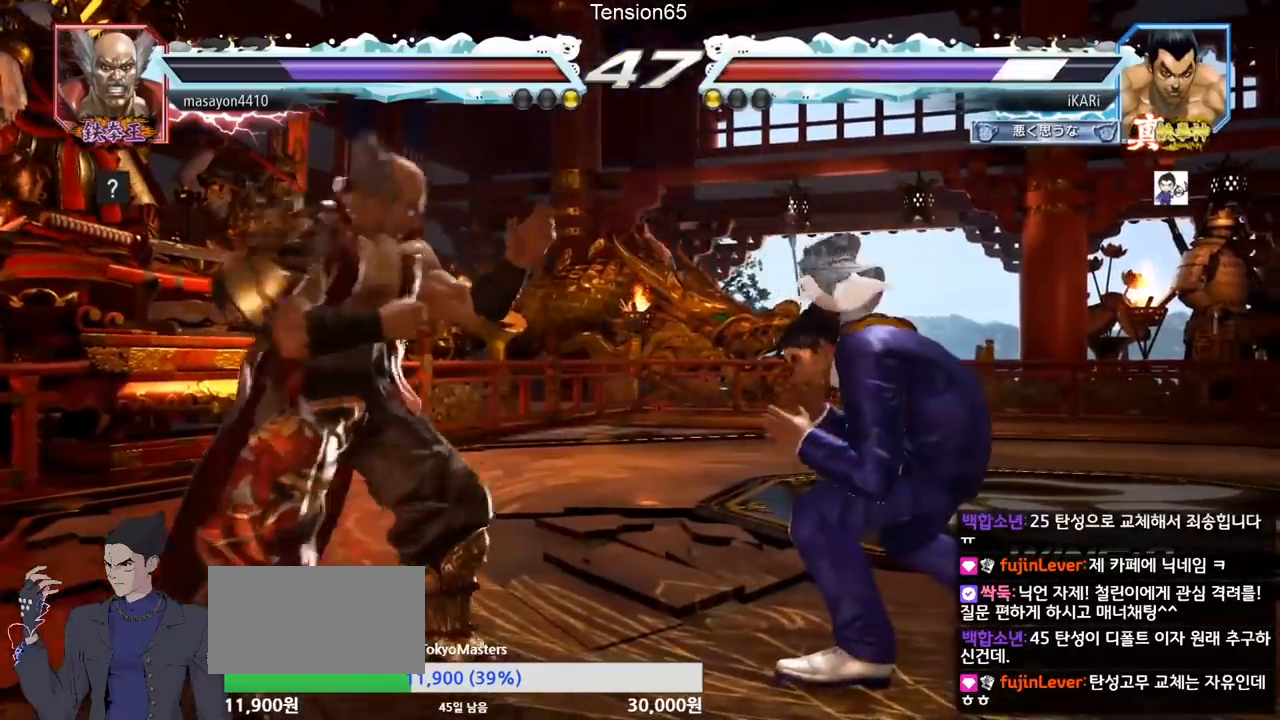
{"buttons": [], "left_stick": "center", "events": [[184, "left_stick", "left"], [234, "left_stick", "center"], [351, "CIRCLE", "down"], [417, "CIRCLE", "up"]]}
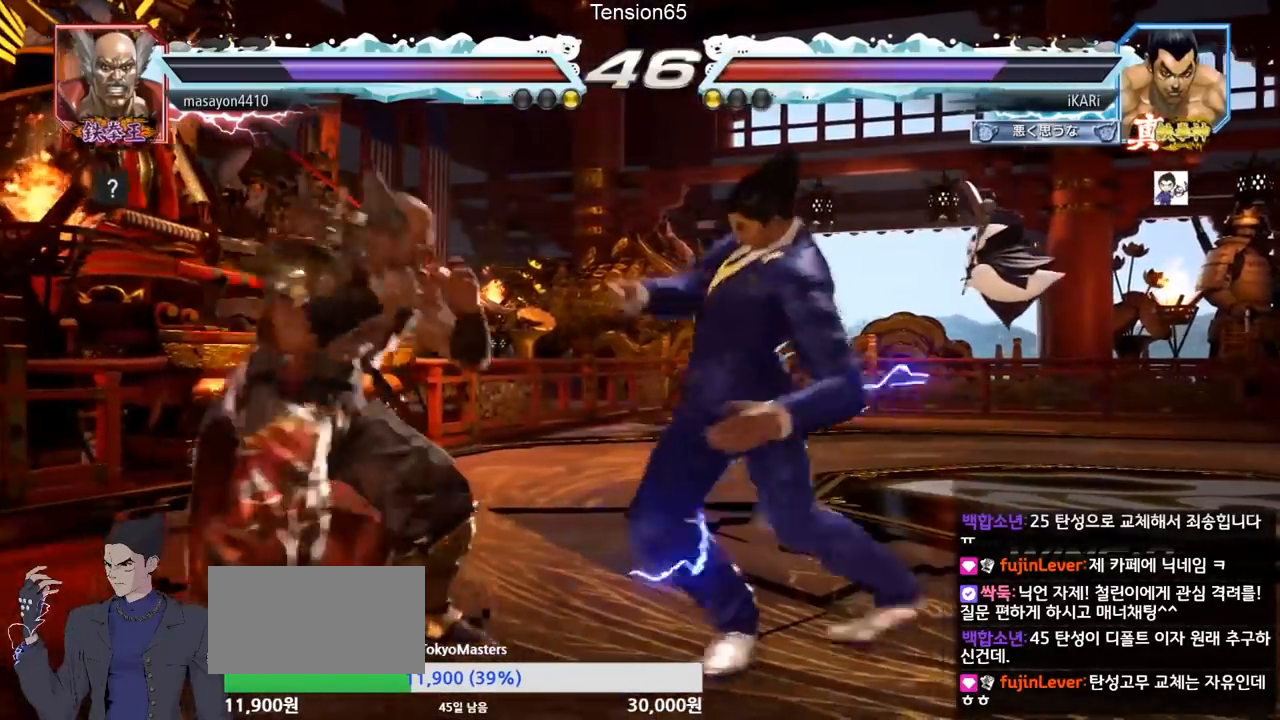
{"buttons": [], "left_stick": "right", "events": [[200, "left_stick", "right"], [367, "SQUARE", "down"], [367, "TRIANGLE", "down"], [434, "SQUARE", "up"], [434, "TRIANGLE", "up"]]}
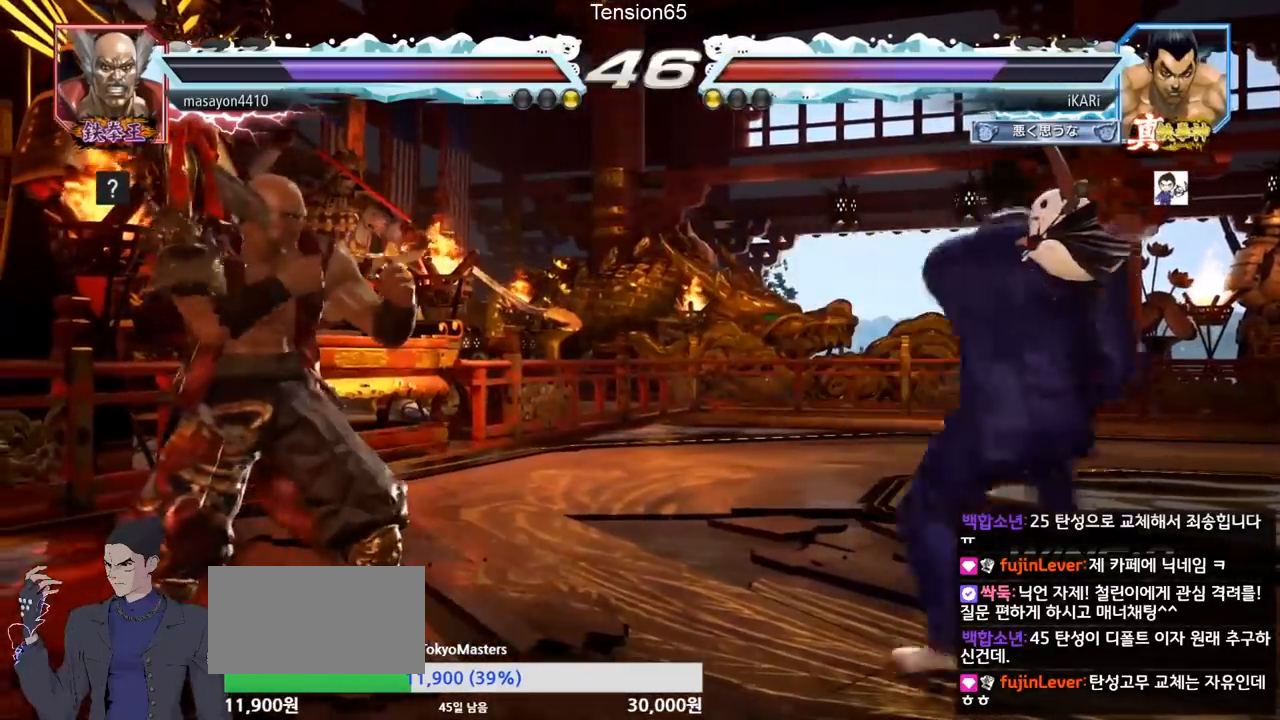
{"buttons": [], "left_stick": "center", "events": [[150, "left_stick", "center"]]}
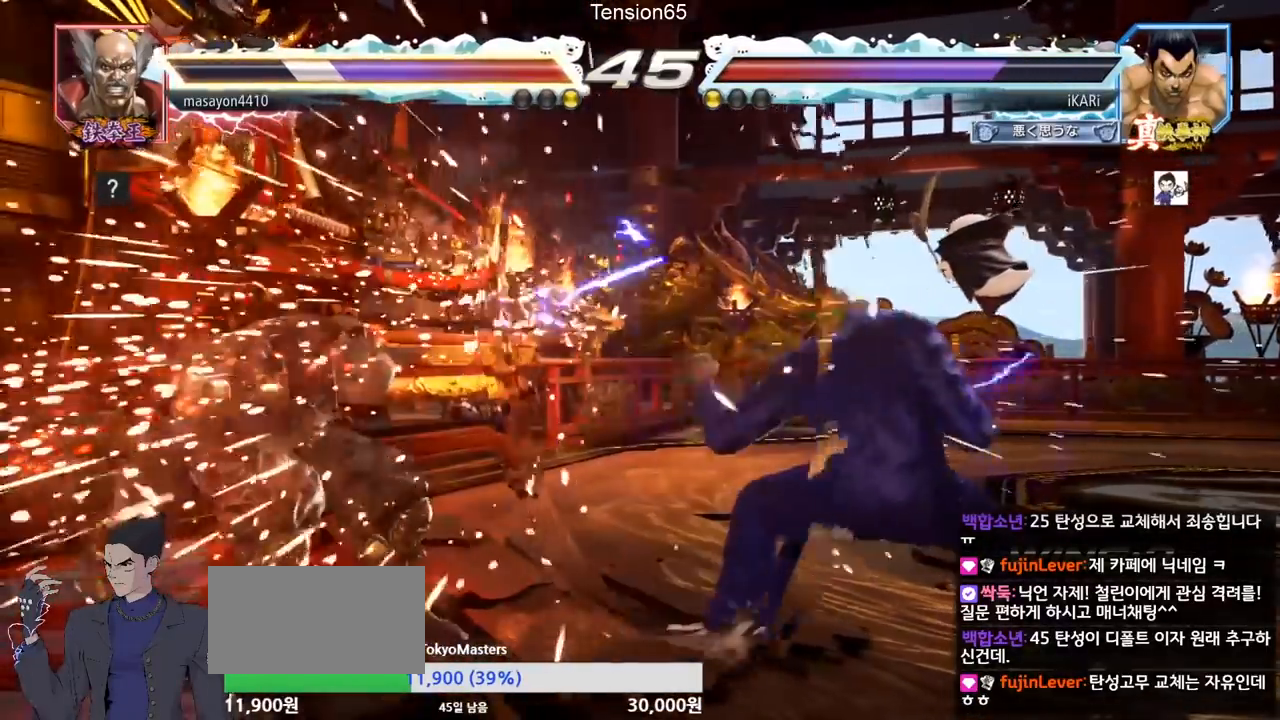
{"buttons": [], "left_stick": "down-left", "events": [[333, "left_stick", "left"], [434, "left_stick", "down-left"]]}
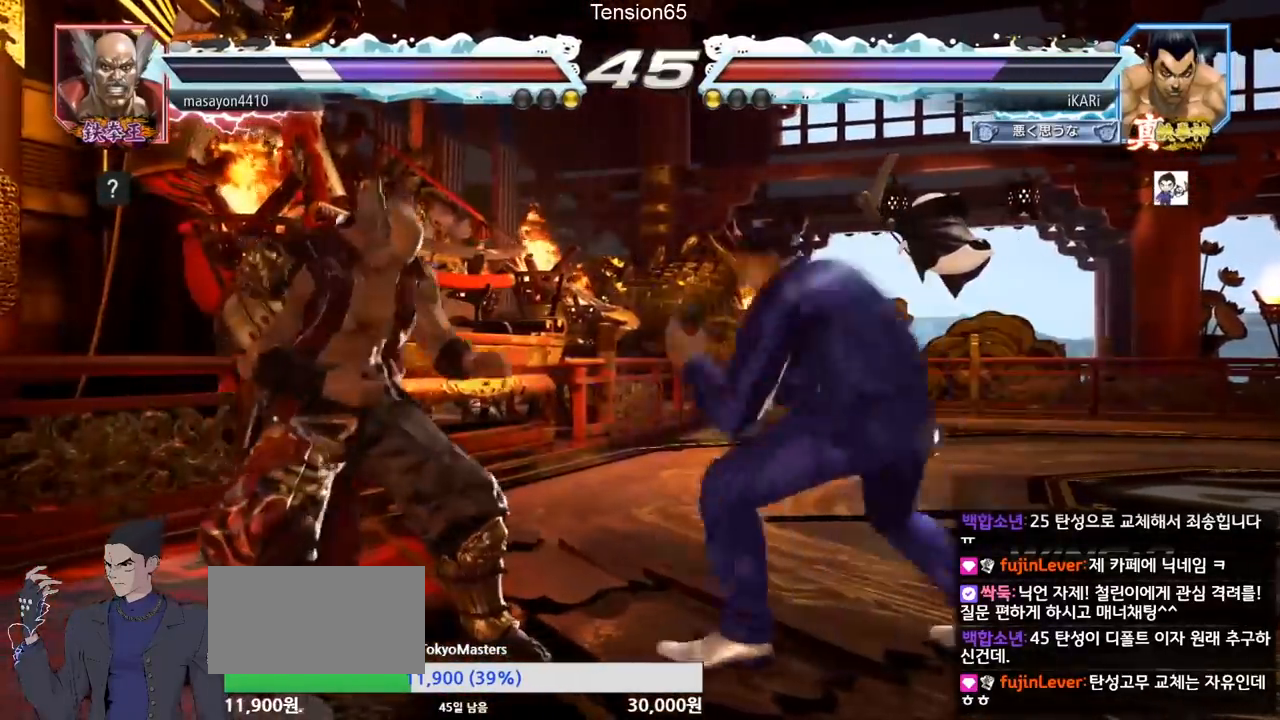
{"buttons": [], "left_stick": "center", "events": [[34, "R2", "down"], [117, "R2", "up"], [184, "TRIANGLE", "down"], [234, "TRIANGLE", "up"], [267, "TRIANGLE", "down"], [267, "left_stick", "center"], [317, "TRIANGLE", "up"], [367, "TRIANGLE", "down"], [417, "TRIANGLE", "up"]]}
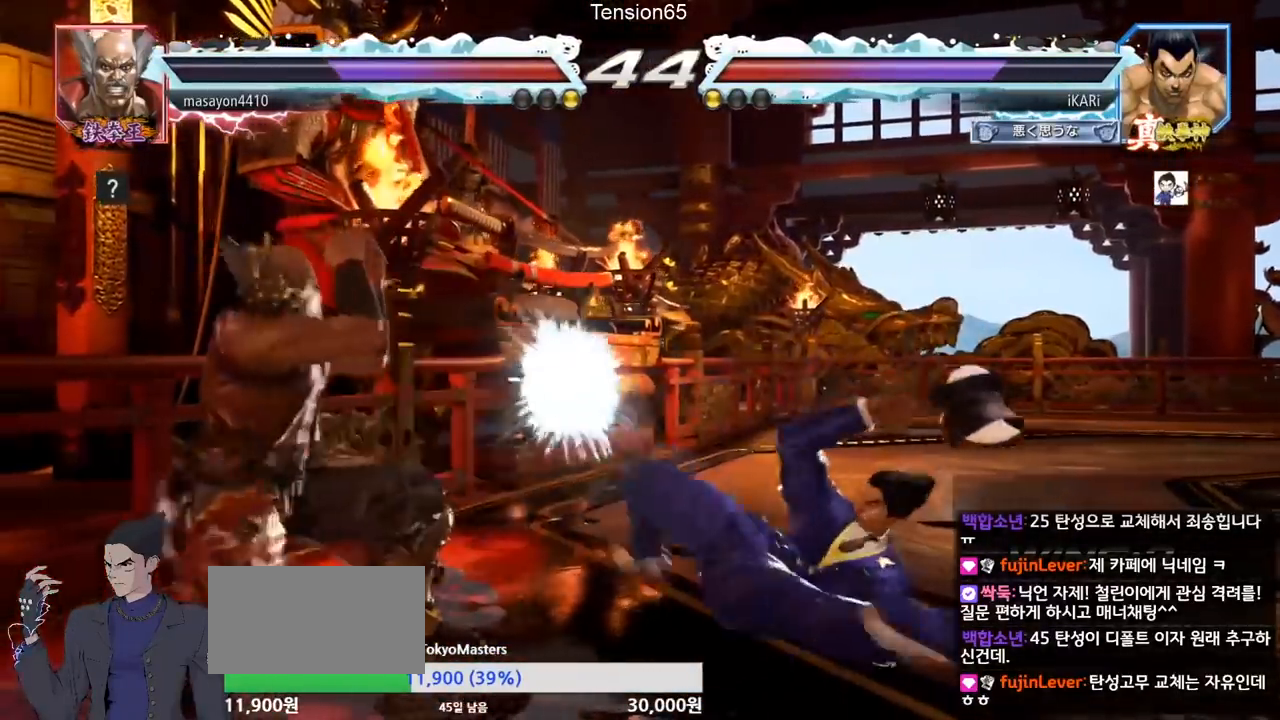
{"buttons": [], "left_stick": "right", "events": [[300, "left_stick", "right"]]}
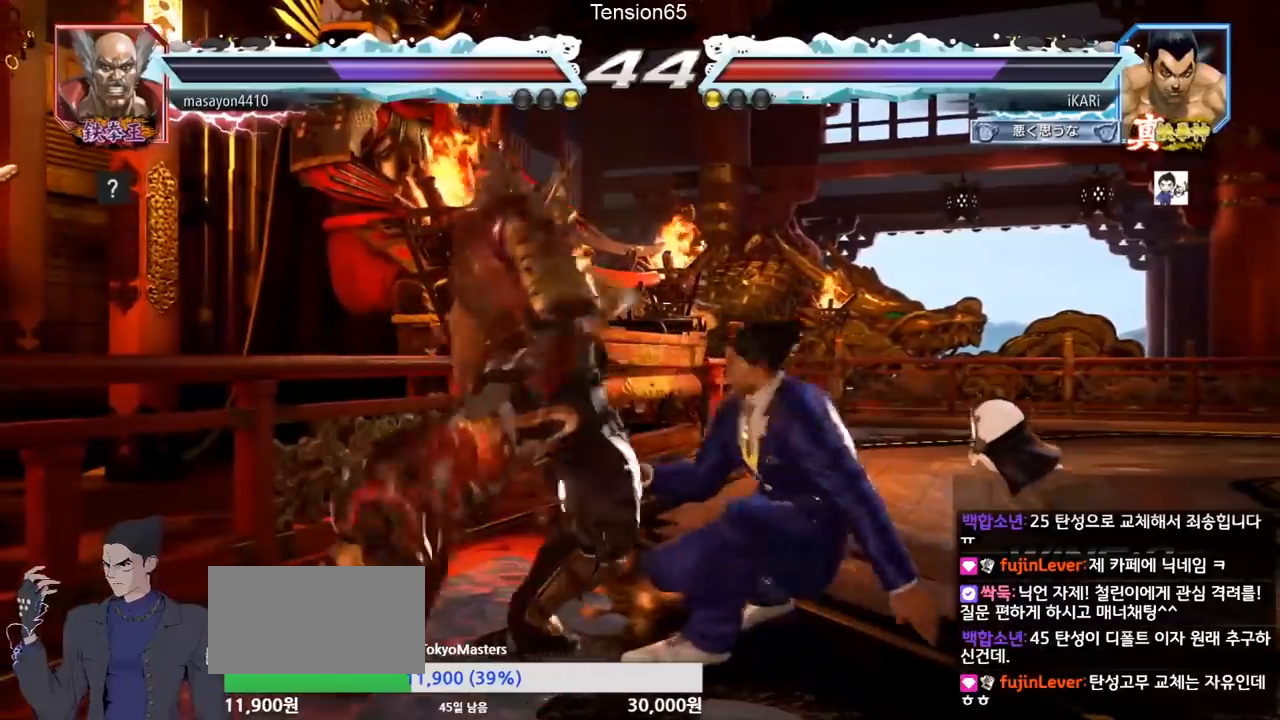
{"buttons": [], "left_stick": "center", "events": [[284, "TRIANGLE", "down"], [301, "SQUARE", "down"], [334, "left_stick", "center"], [417, "SQUARE", "up"], [417, "TRIANGLE", "up"]]}
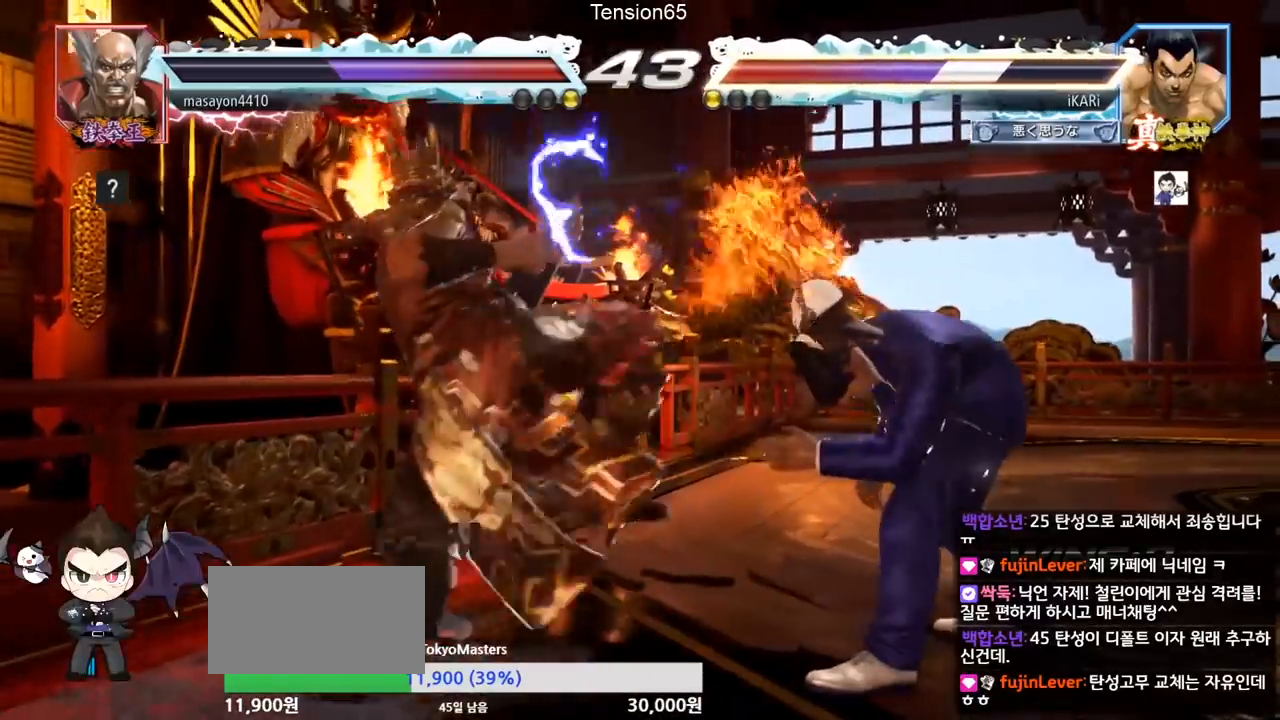
{"buttons": ["CIRCLE"], "left_stick": "down-left", "events": [[217, "left_stick", "left"], [267, "left_stick", "center"], [350, "left_stick", "left"], [467, "left_stick", "down-left"], [500, "CIRCLE", "down"]]}
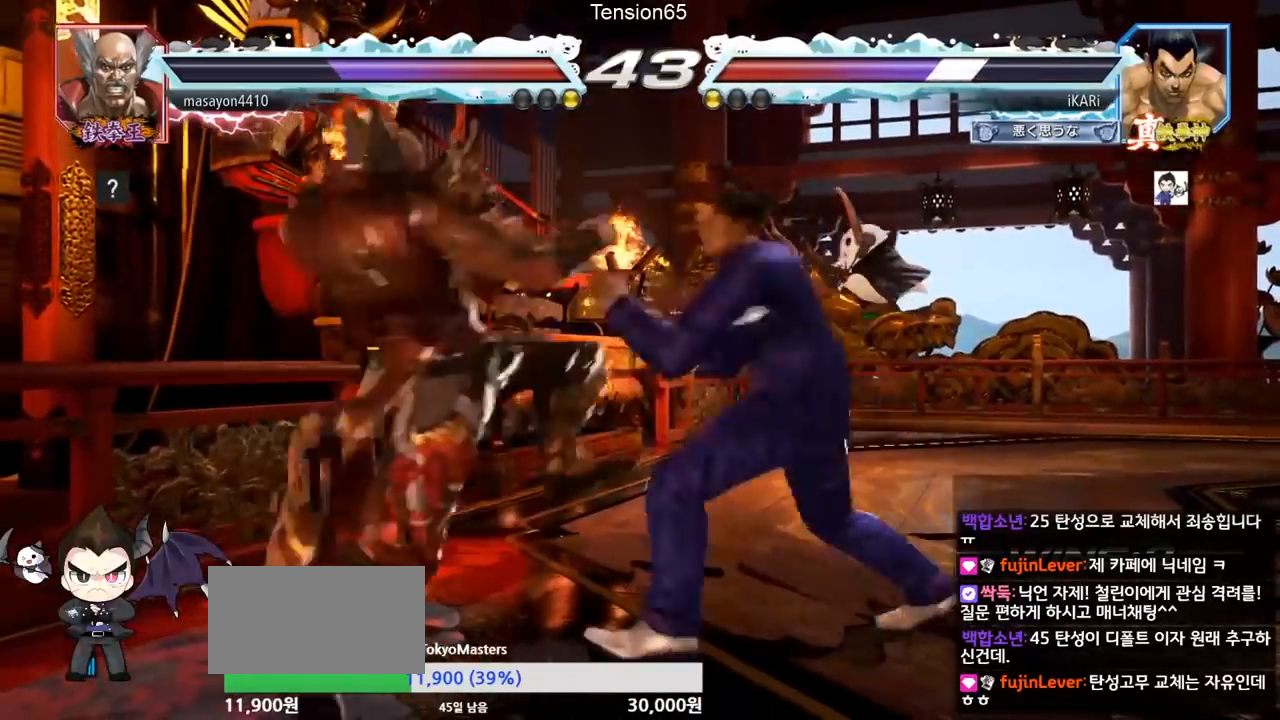
{"buttons": [], "left_stick": "right", "events": [[50, "CIRCLE", "up"], [100, "SQUARE", "down"], [167, "SQUARE", "up"], [200, "SQUARE", "down"], [284, "SQUARE", "up"], [301, "left_stick", "center"], [334, "SQUARE", "down"], [367, "left_stick", "right"], [417, "SQUARE", "up"]]}
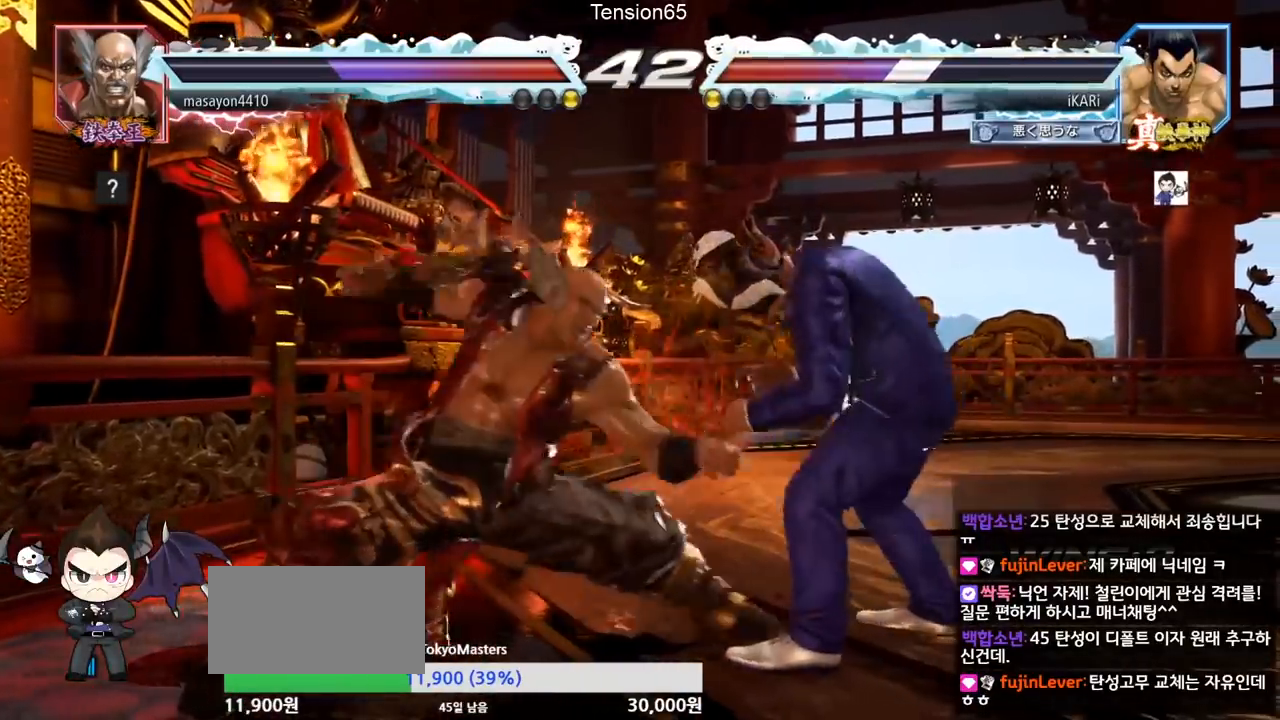
{"buttons": [], "left_stick": "center", "events": [[300, "TRIANGLE", "down"], [317, "left_stick", "center"], [484, "TRIANGLE", "up"]]}
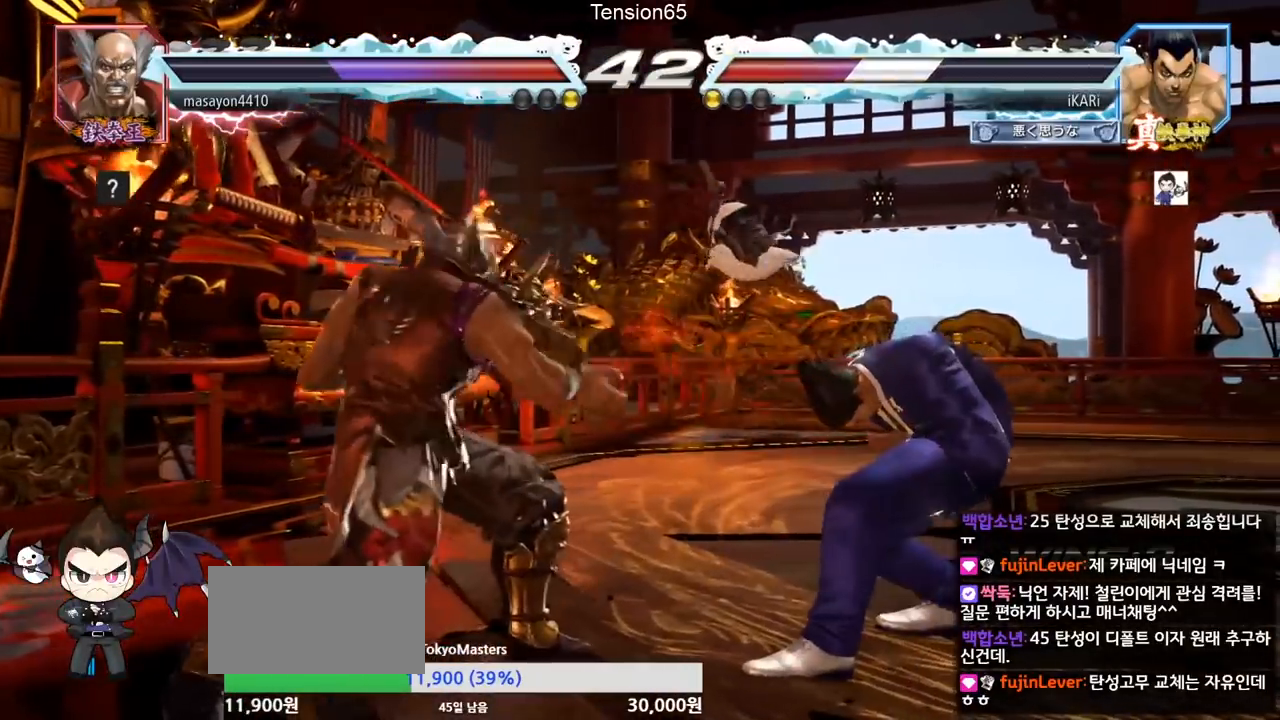
{"buttons": [], "left_stick": "right", "events": [[100, "left_stick", "right"], [150, "left_stick", "center"], [217, "left_stick", "right"]]}
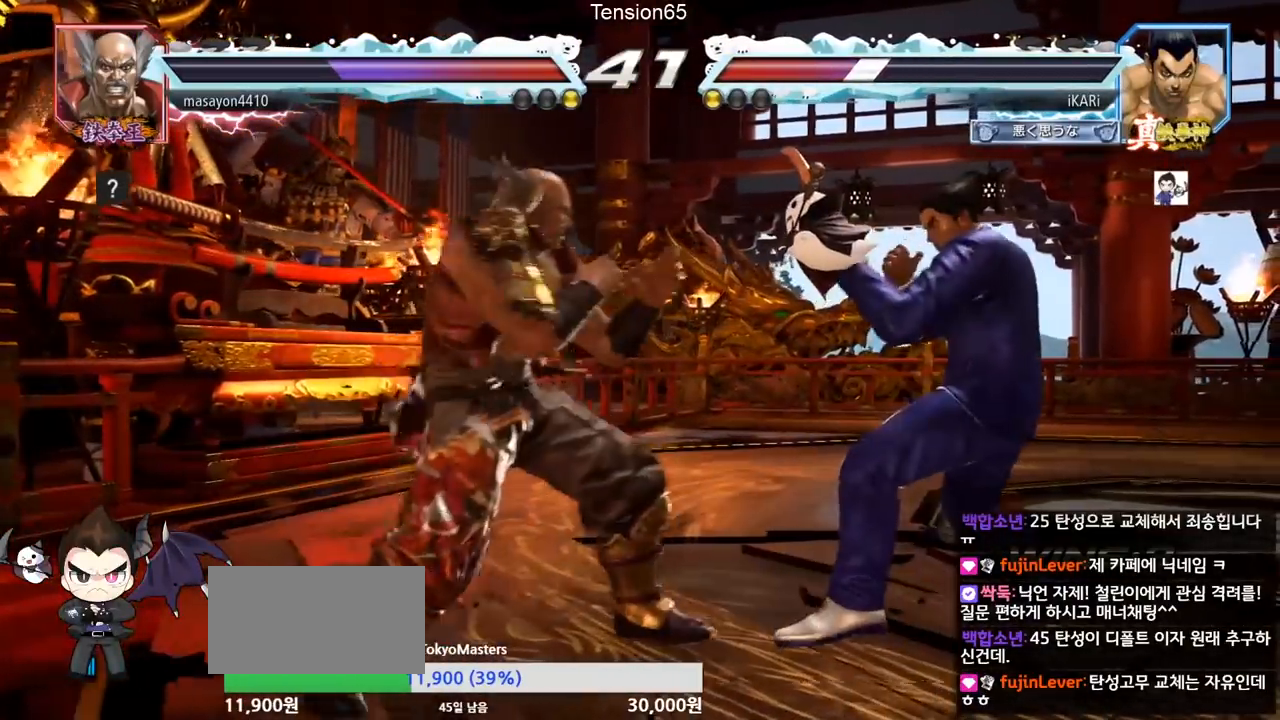
{"buttons": [], "left_stick": "right", "events": [[183, "left_stick", "center"], [250, "left_stick", "right"], [300, "left_stick", "center"], [367, "left_stick", "right"]]}
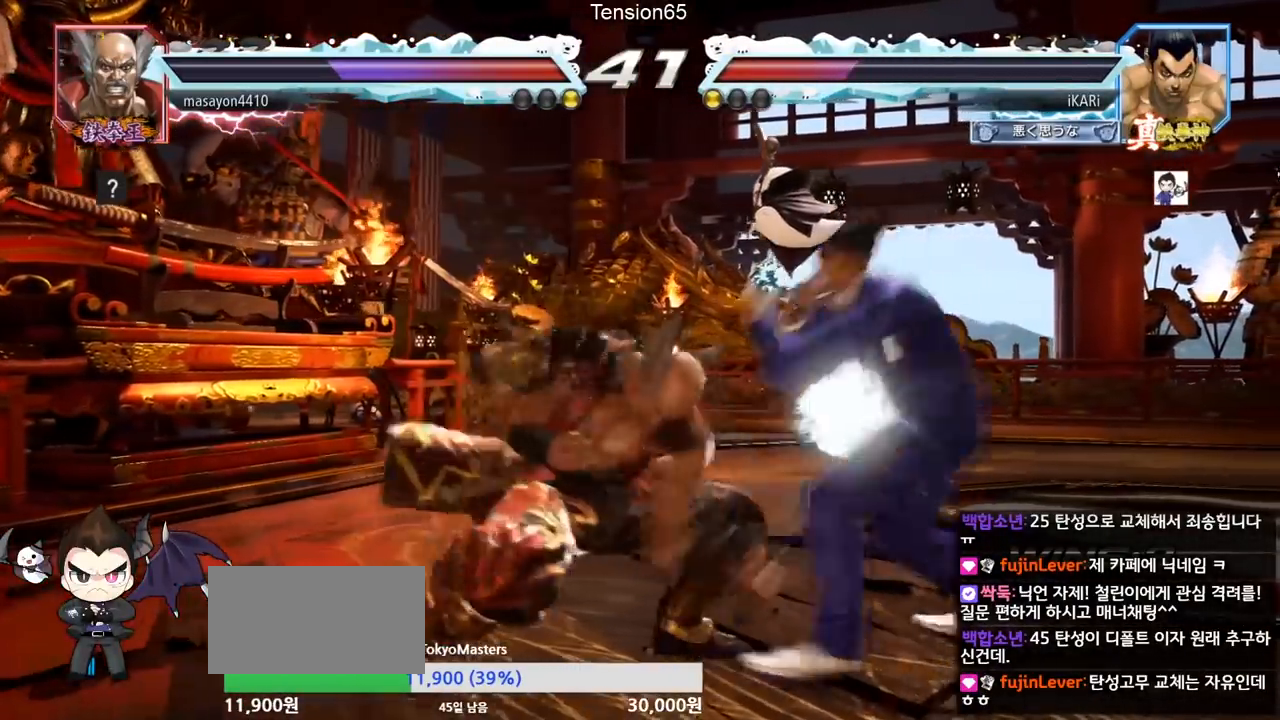
{"buttons": [], "left_stick": "right", "events": [[334, "left_stick", "center"], [384, "left_stick", "right"]]}
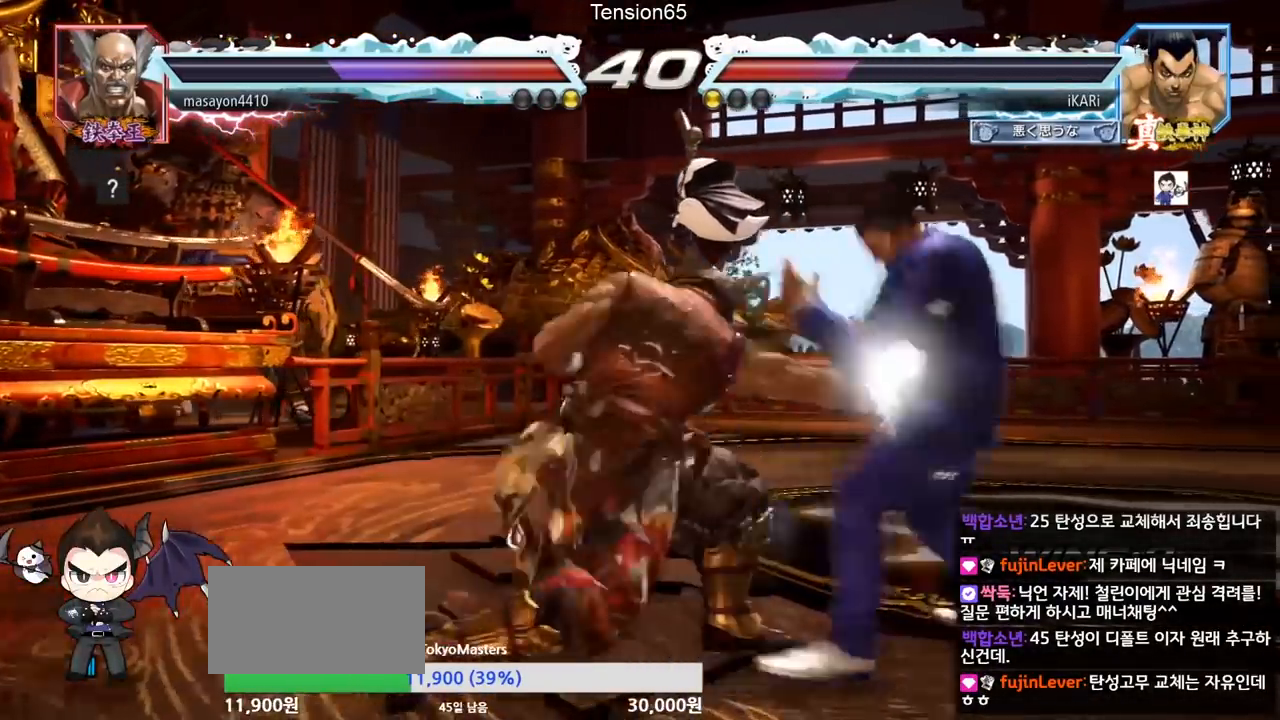
{"buttons": [], "left_stick": "center", "events": [[50, "left_stick", "center"], [66, "SQUARE", "down"], [133, "SQUARE", "up"], [183, "SQUARE", "down"], [217, "SQUARE", "up"], [267, "SQUARE", "down"], [317, "SQUARE", "up"], [350, "SQUARE", "down"], [417, "SQUARE", "up"]]}
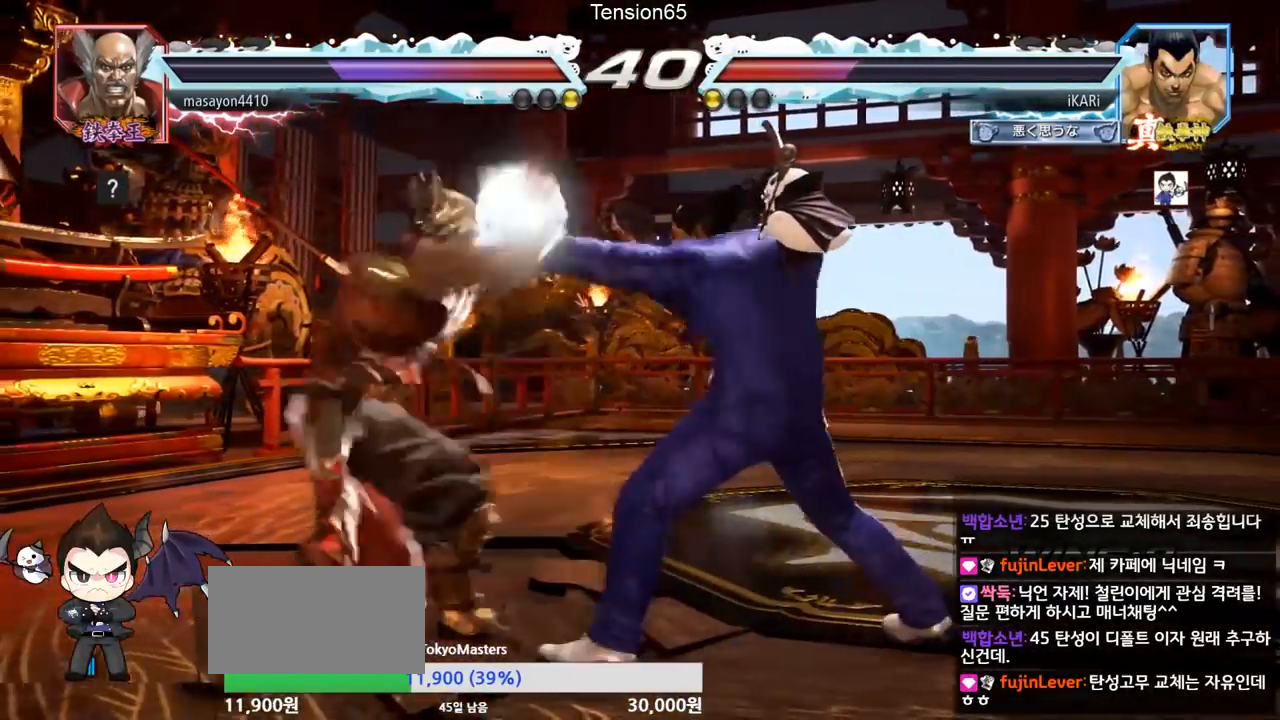
{"buttons": [], "left_stick": "center", "events": [[401, "left_stick", "right"], [451, "left_stick", "center"]]}
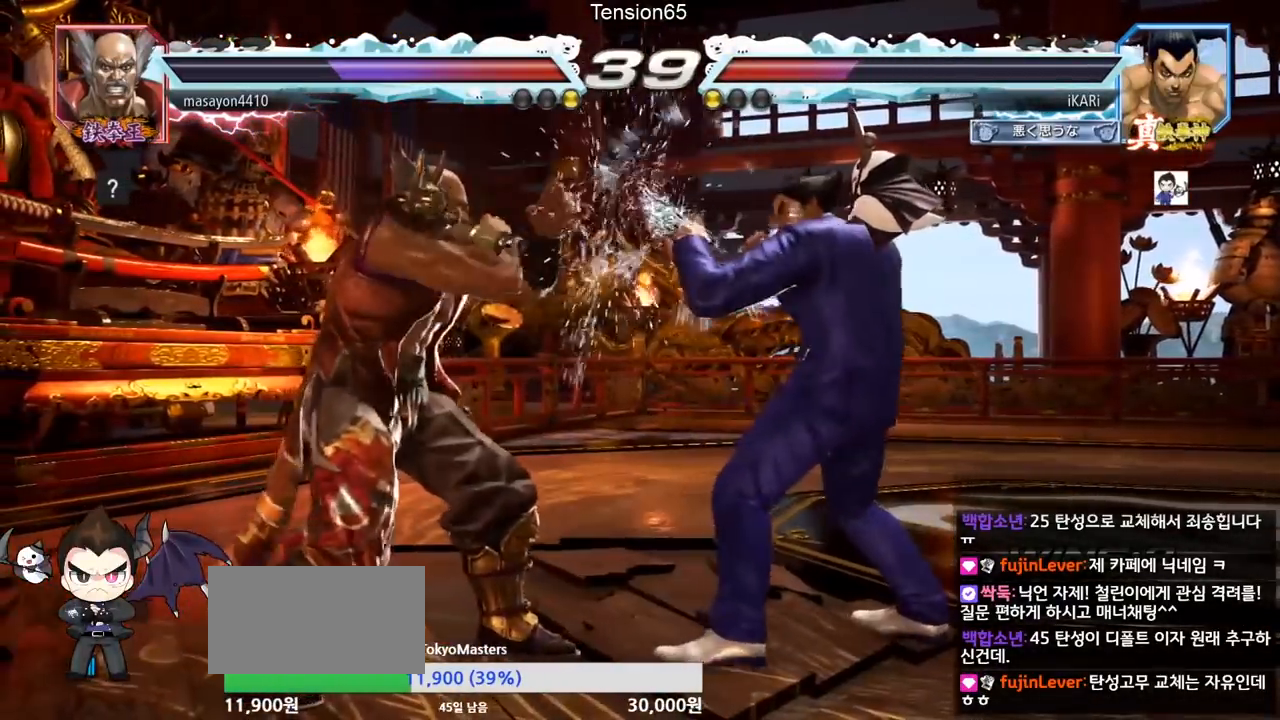
{"buttons": [], "left_stick": "center", "events": [[50, "left_stick", "right"], [200, "left_stick", "center"], [283, "left_stick", "down"], [383, "left_stick", "center"]]}
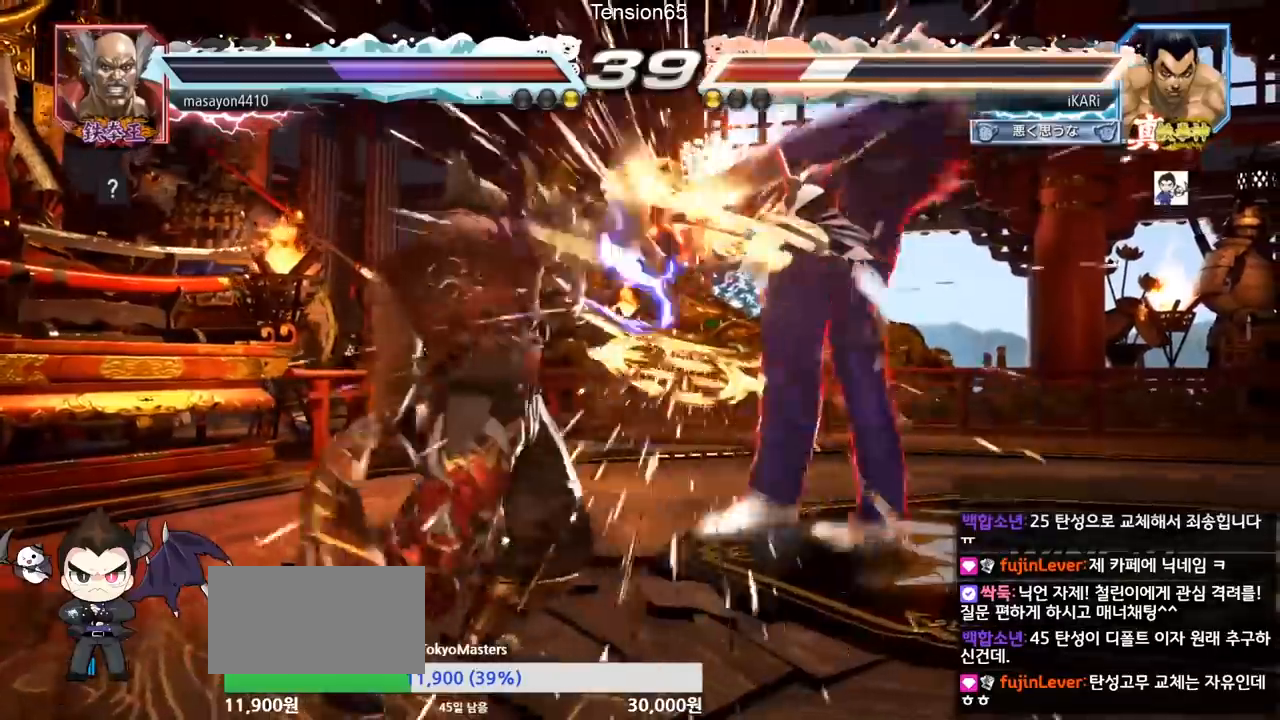
{"buttons": [], "left_stick": "center", "events": [[34, "left_stick", "right"], [284, "left_stick", "center"]]}
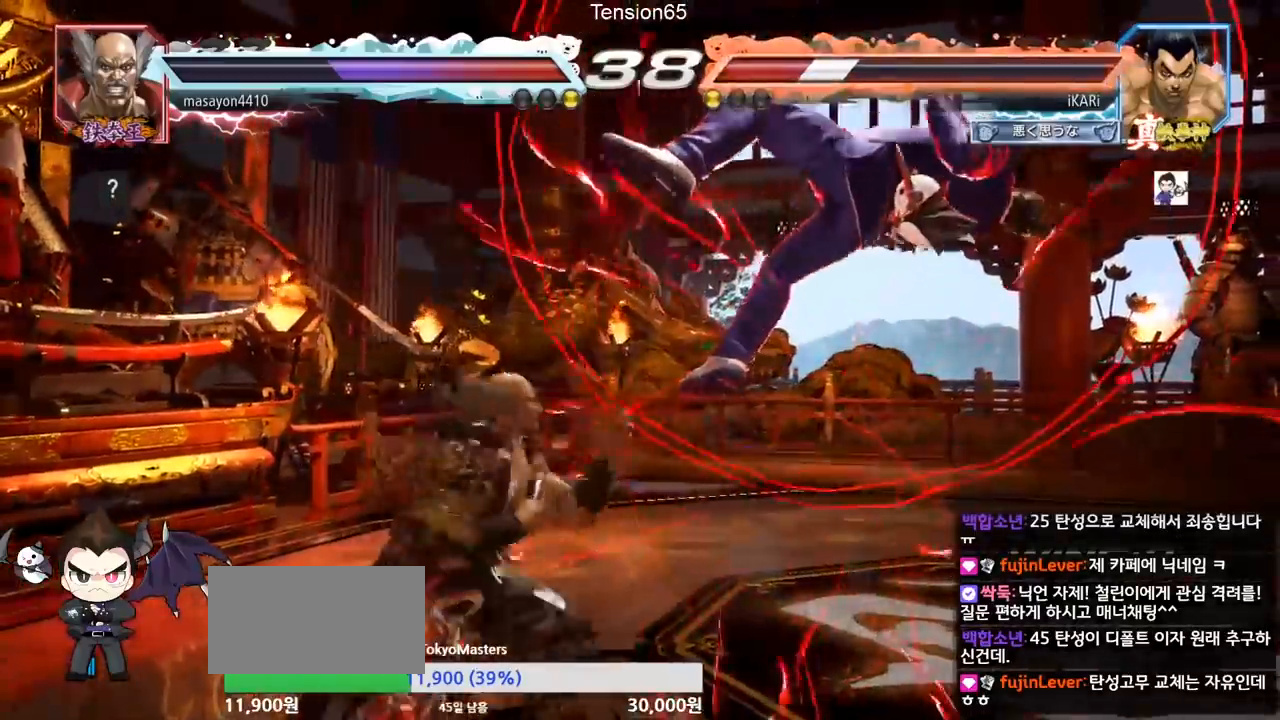
{"buttons": [], "left_stick": "center", "events": []}
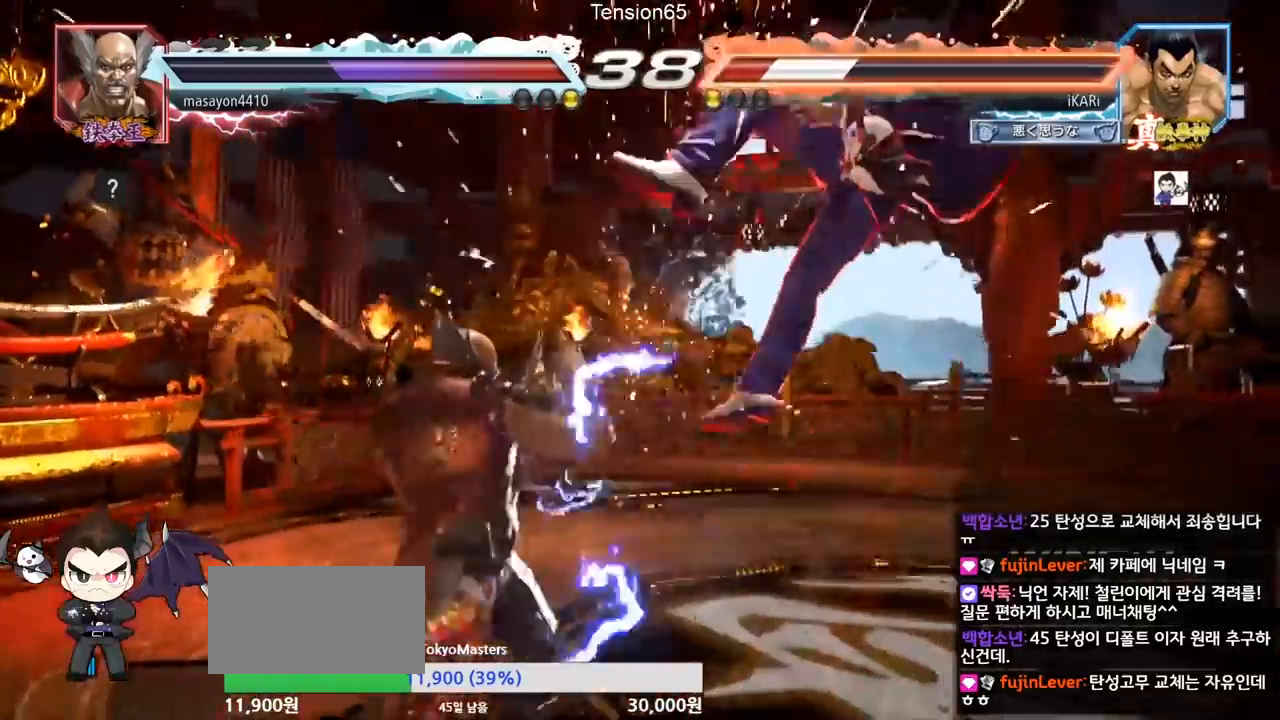
{"buttons": [], "left_stick": "center", "events": []}